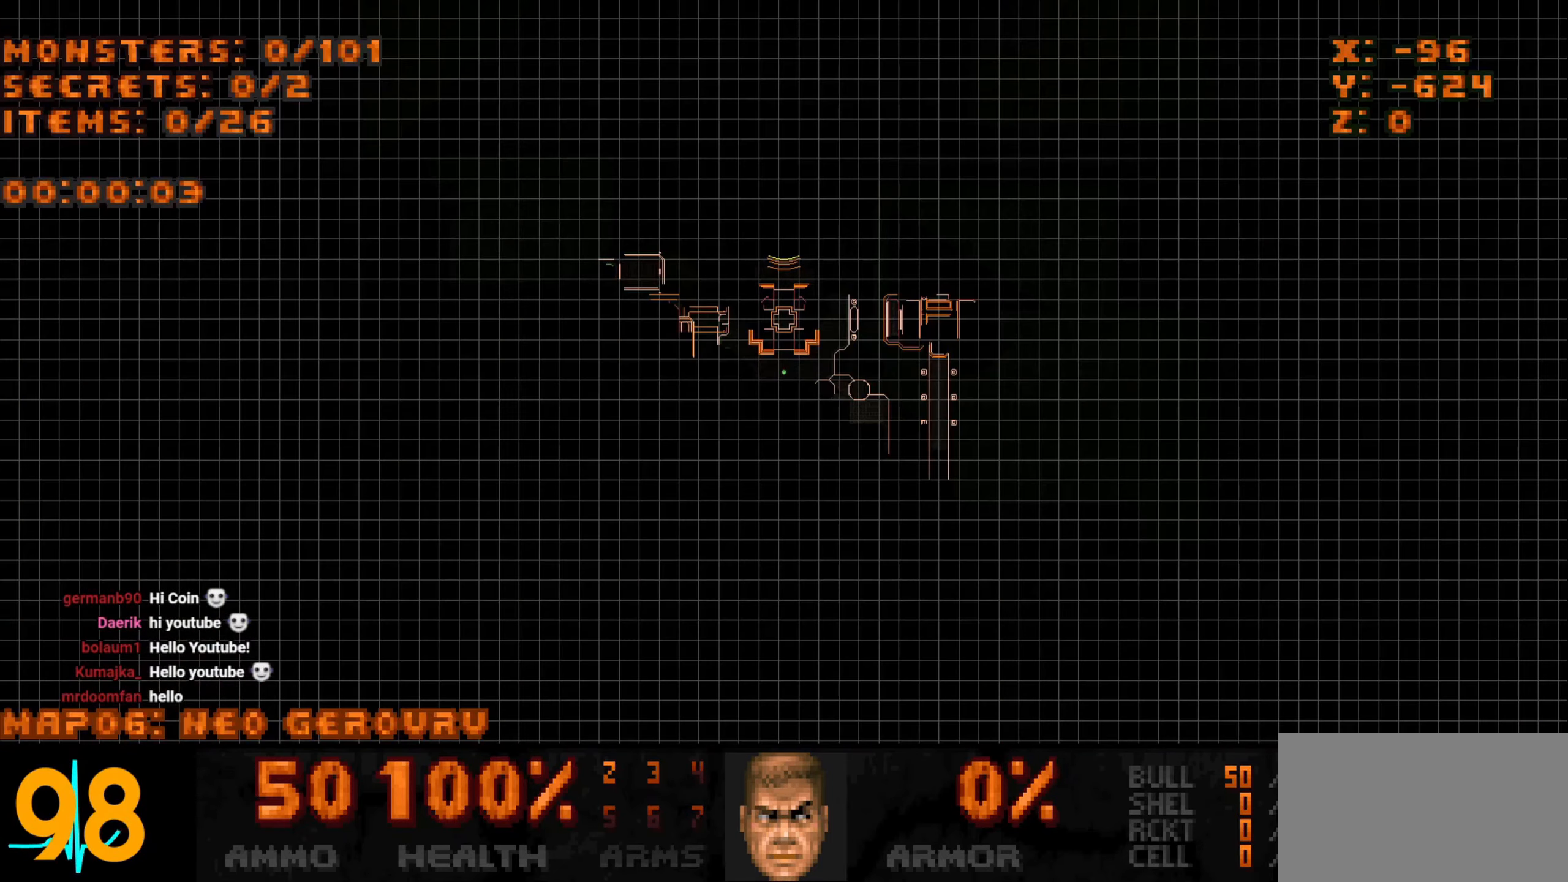
Gameplay with keyboard and mouse; each line is a JSON object with the keys and mouse buttons held at the frame after it. "events" lists presses ("down") and releases ("up") of "1", "2", "3", "4", "a", "alt", "c", "ctrl", "d", "e", "f", "q", "r", "s", "shift", "space", "tab", "v", "w", "x", "z", "mouse_left", "mouse_wheel" and "mouse_right" between this image and that frame as [ms after this image, input, new state], when the widget could be followed in between. "mouse_left", "mouse_wheel", "mouse_right" = the "left", "wheel", "right" buttons of the "mouse" list. No other keys are recorded. "wheel" means that the mouse wheel is clicked or scrolled. Not read: mouse_move.
{"keys": [], "mouse": [], "events": [[267, "tab", "down"], [367, "tab", "up"]]}
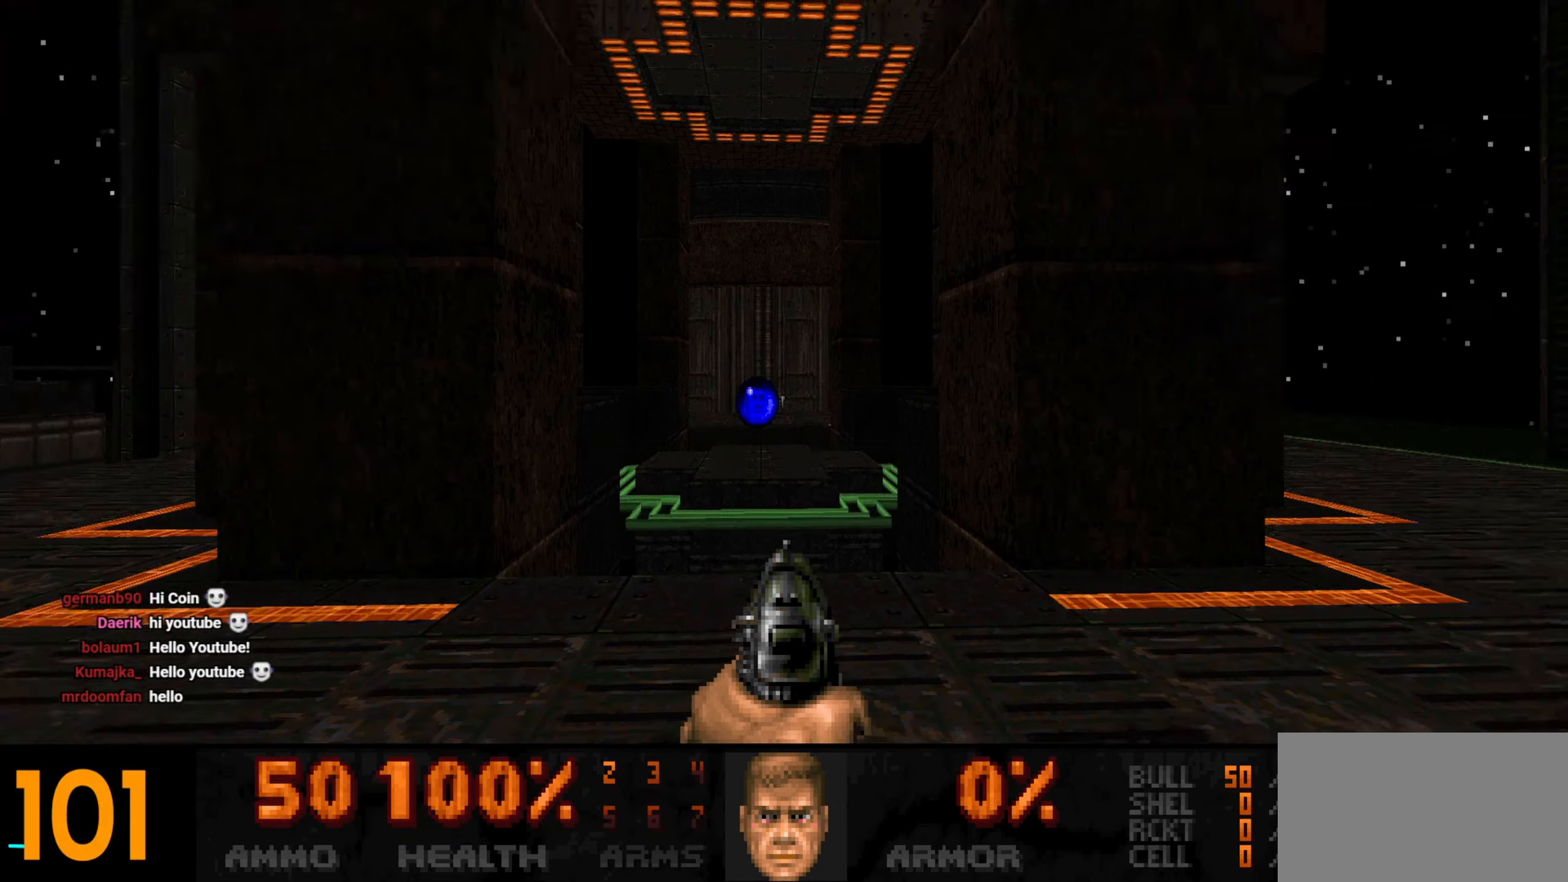
{"keys": [], "mouse": [], "events": []}
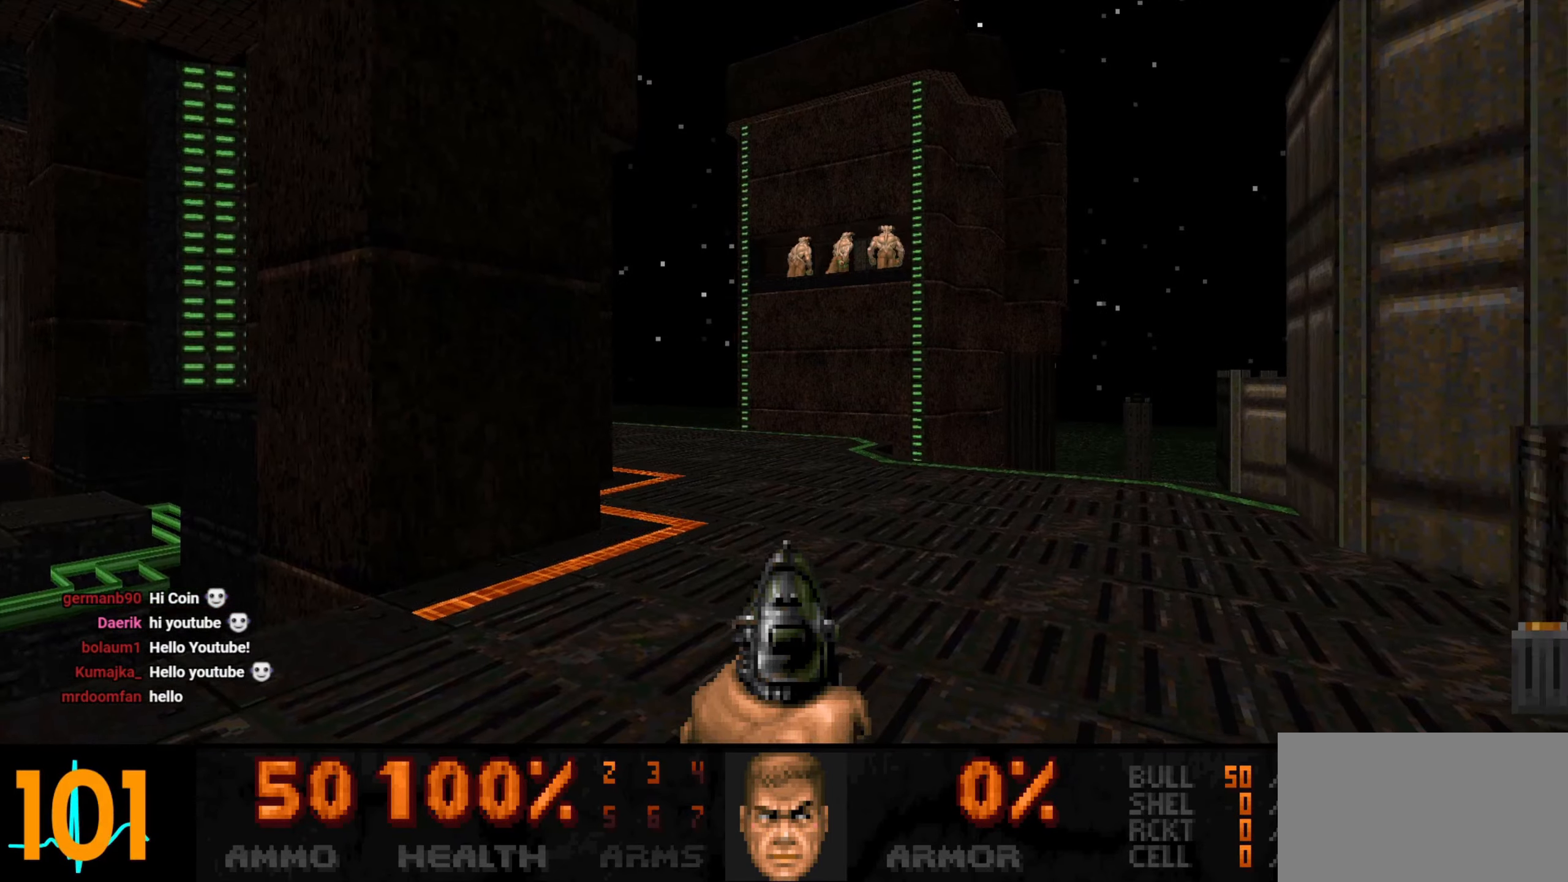
{"keys": [], "mouse": [], "events": []}
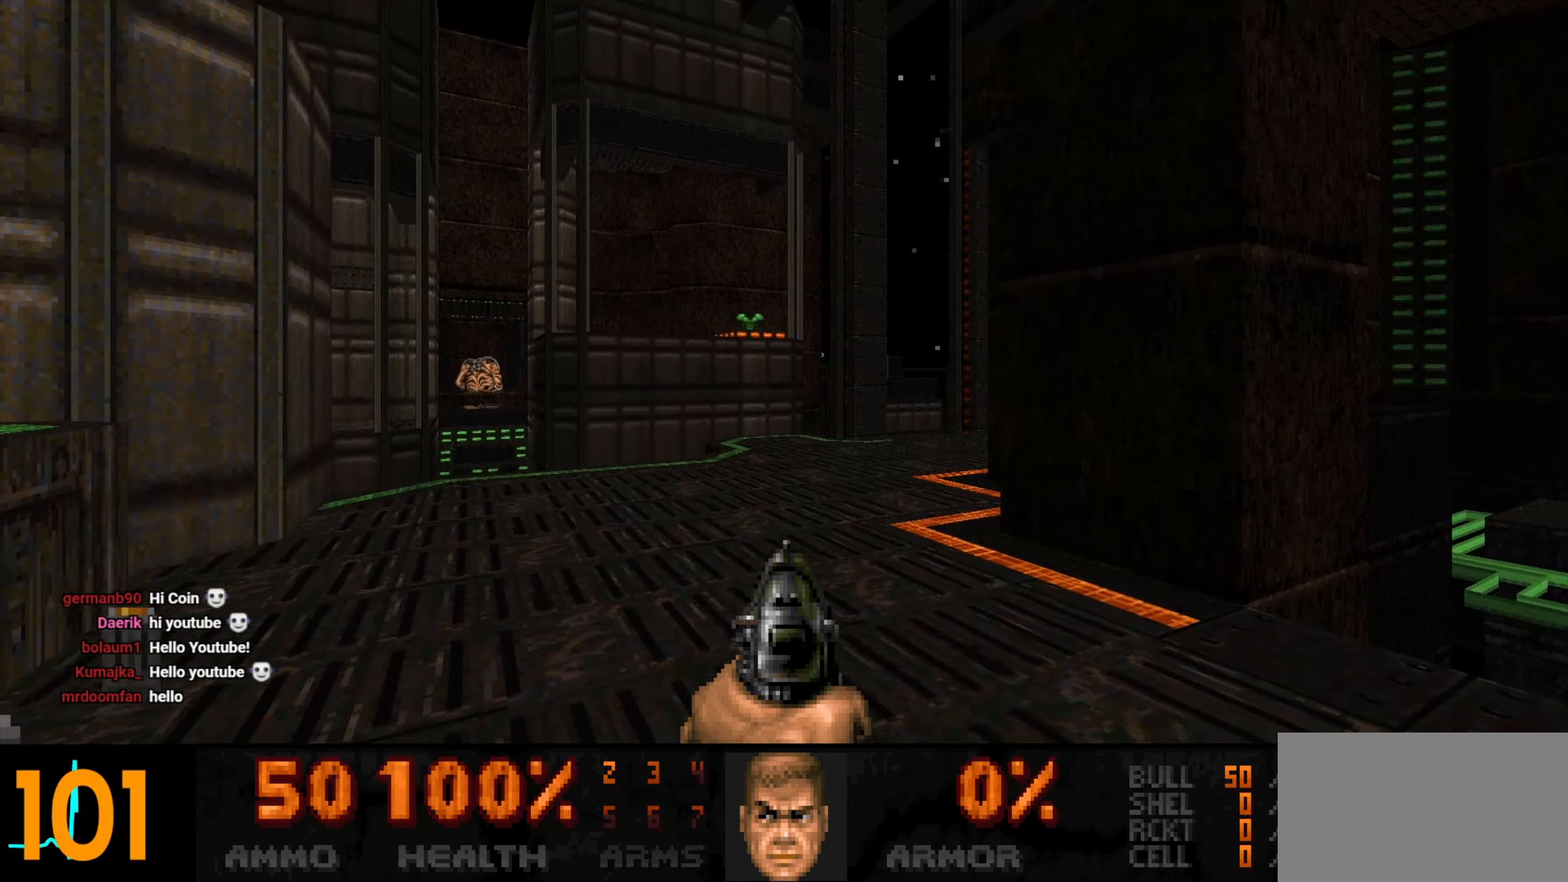
{"keys": [], "mouse": [], "events": []}
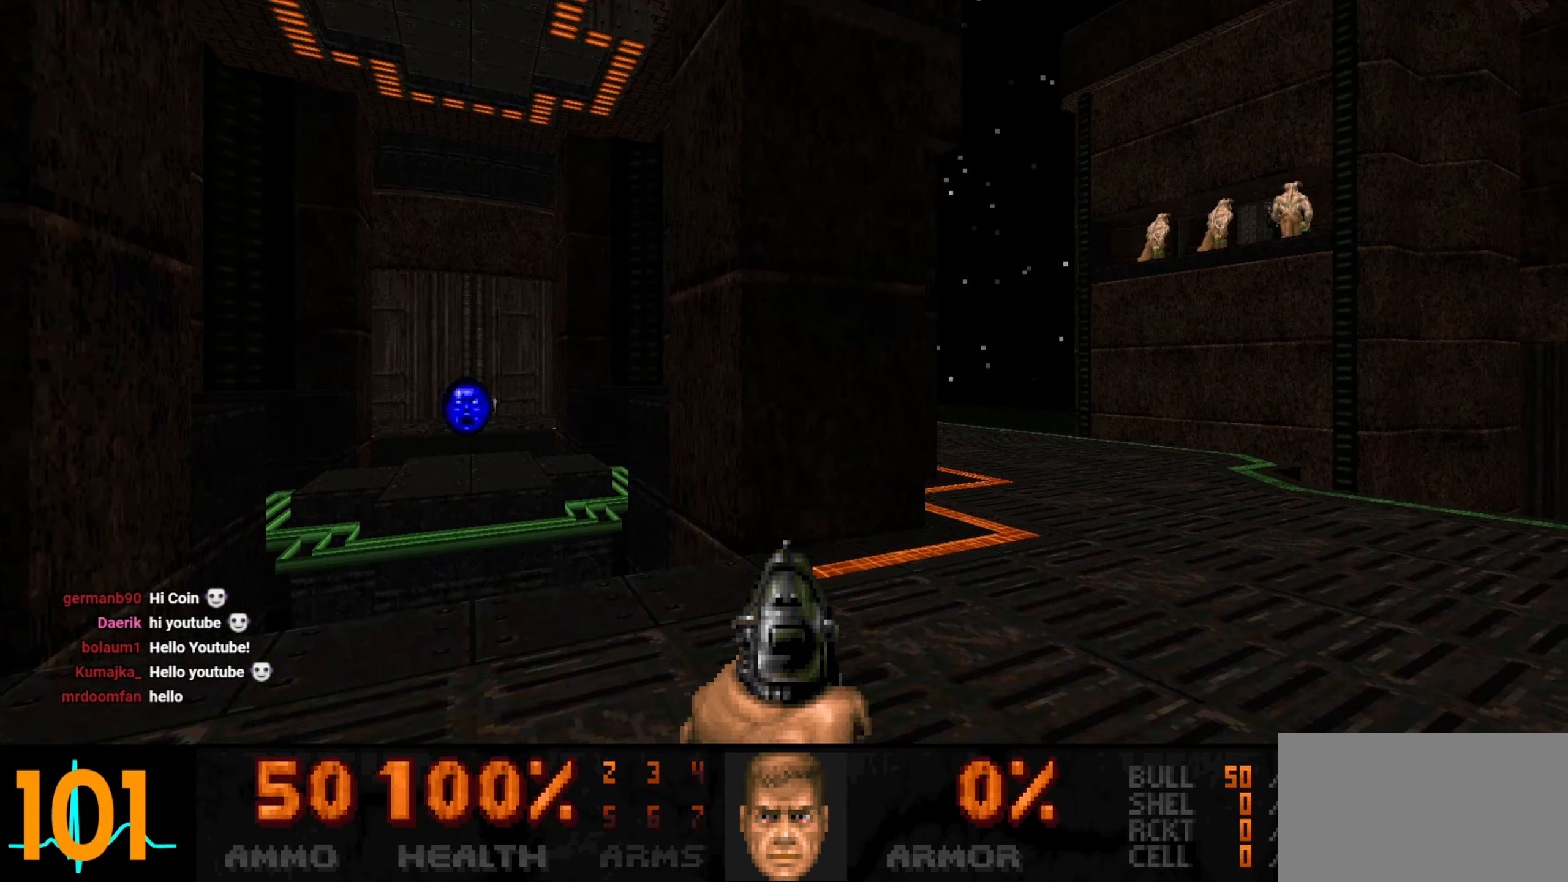
{"keys": [], "mouse": [], "events": []}
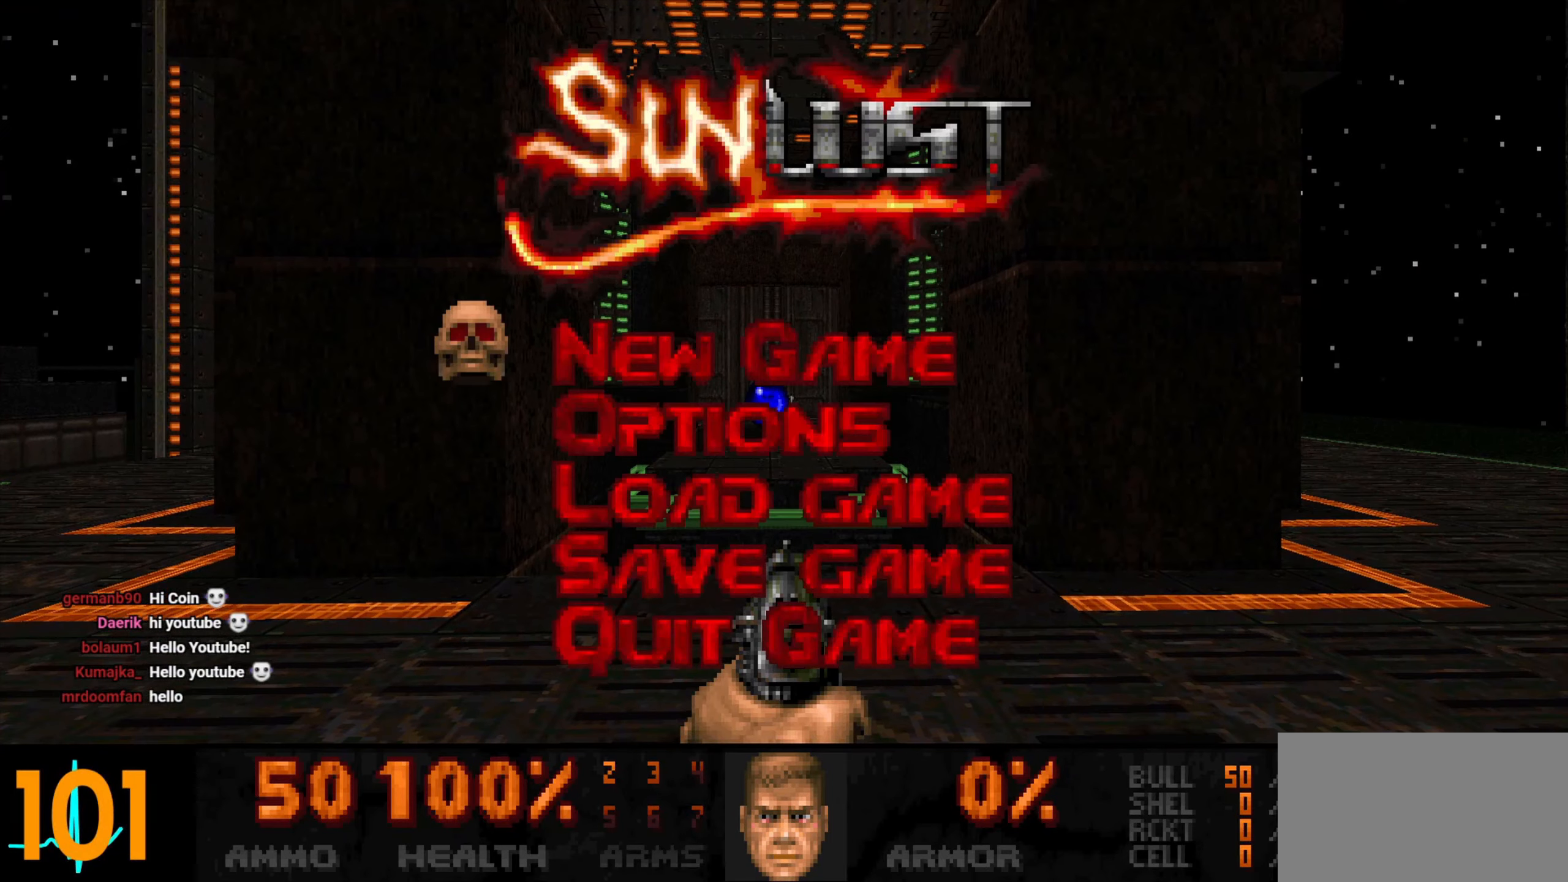
{"keys": [], "mouse": [], "events": []}
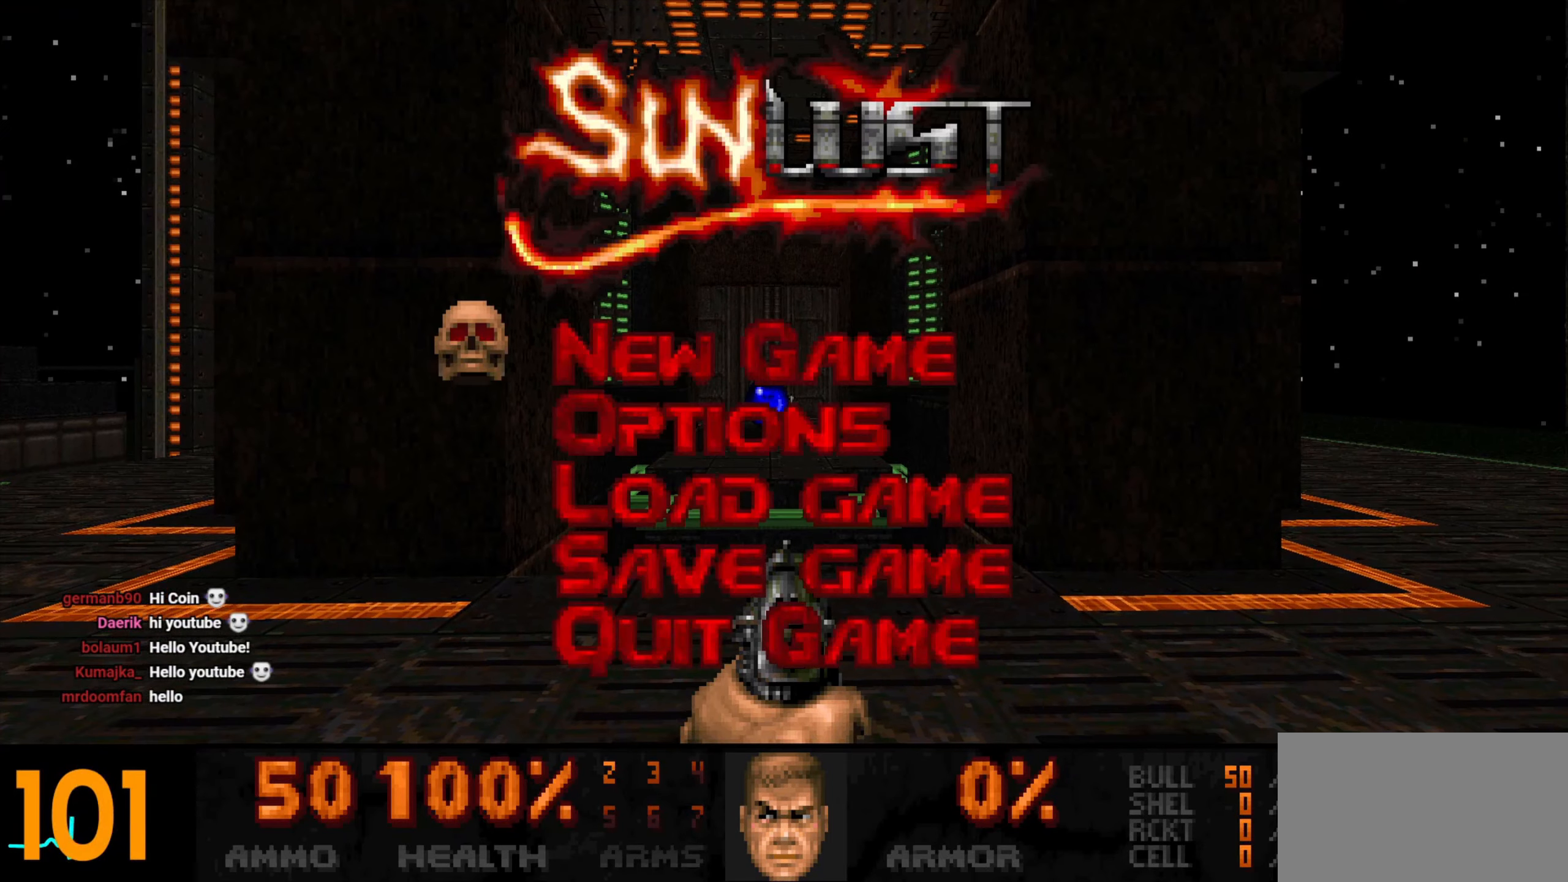
{"keys": [], "mouse": [], "events": [[267, "tab", "down"], [350, "tab", "up"]]}
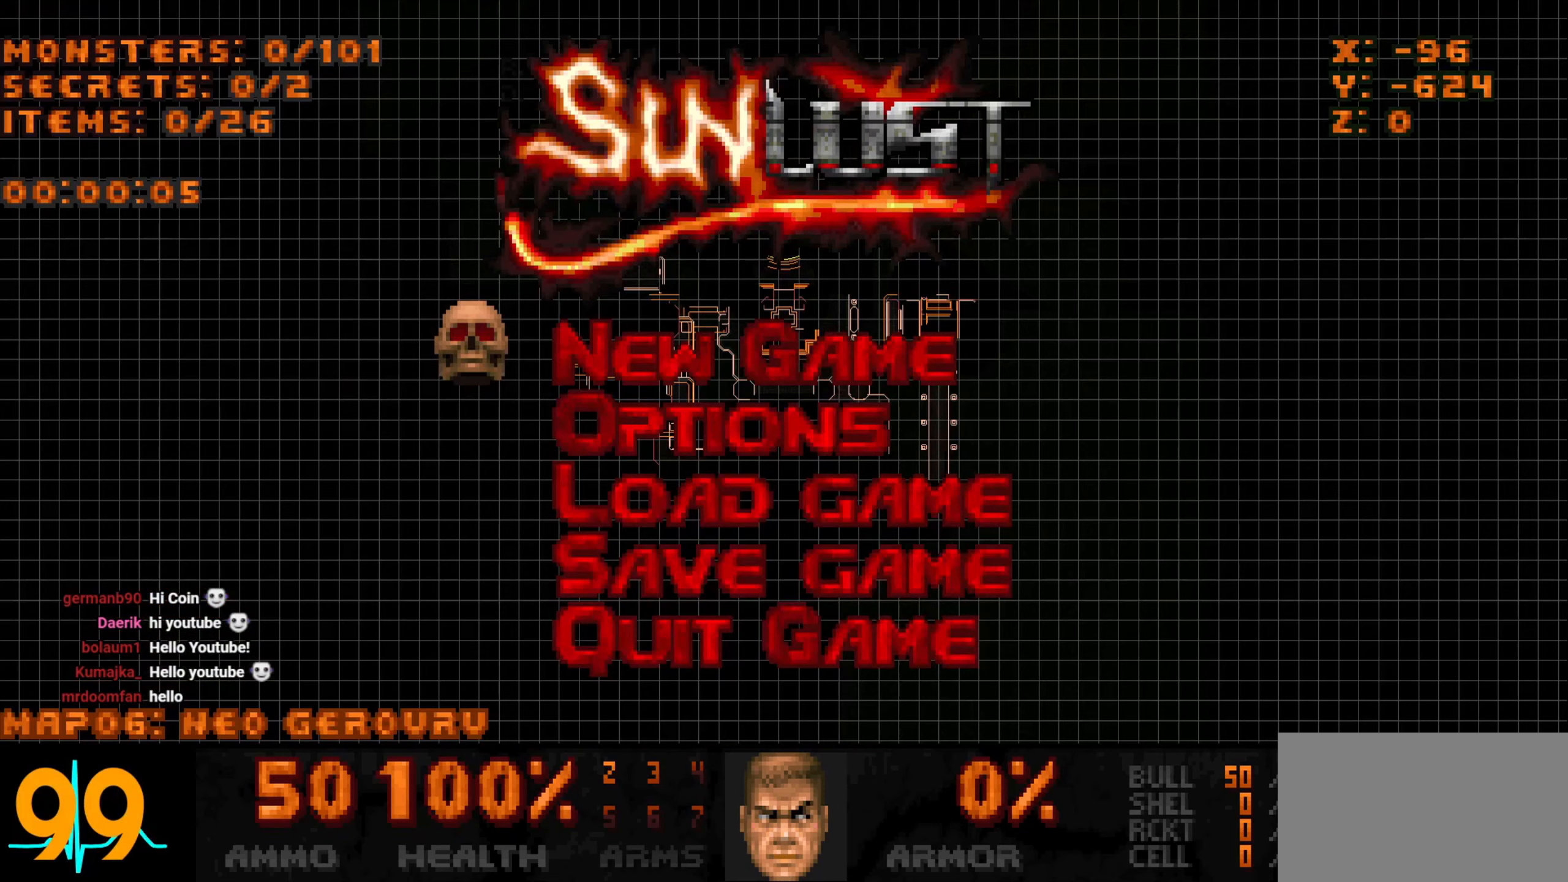
{"keys": [], "mouse": [], "events": []}
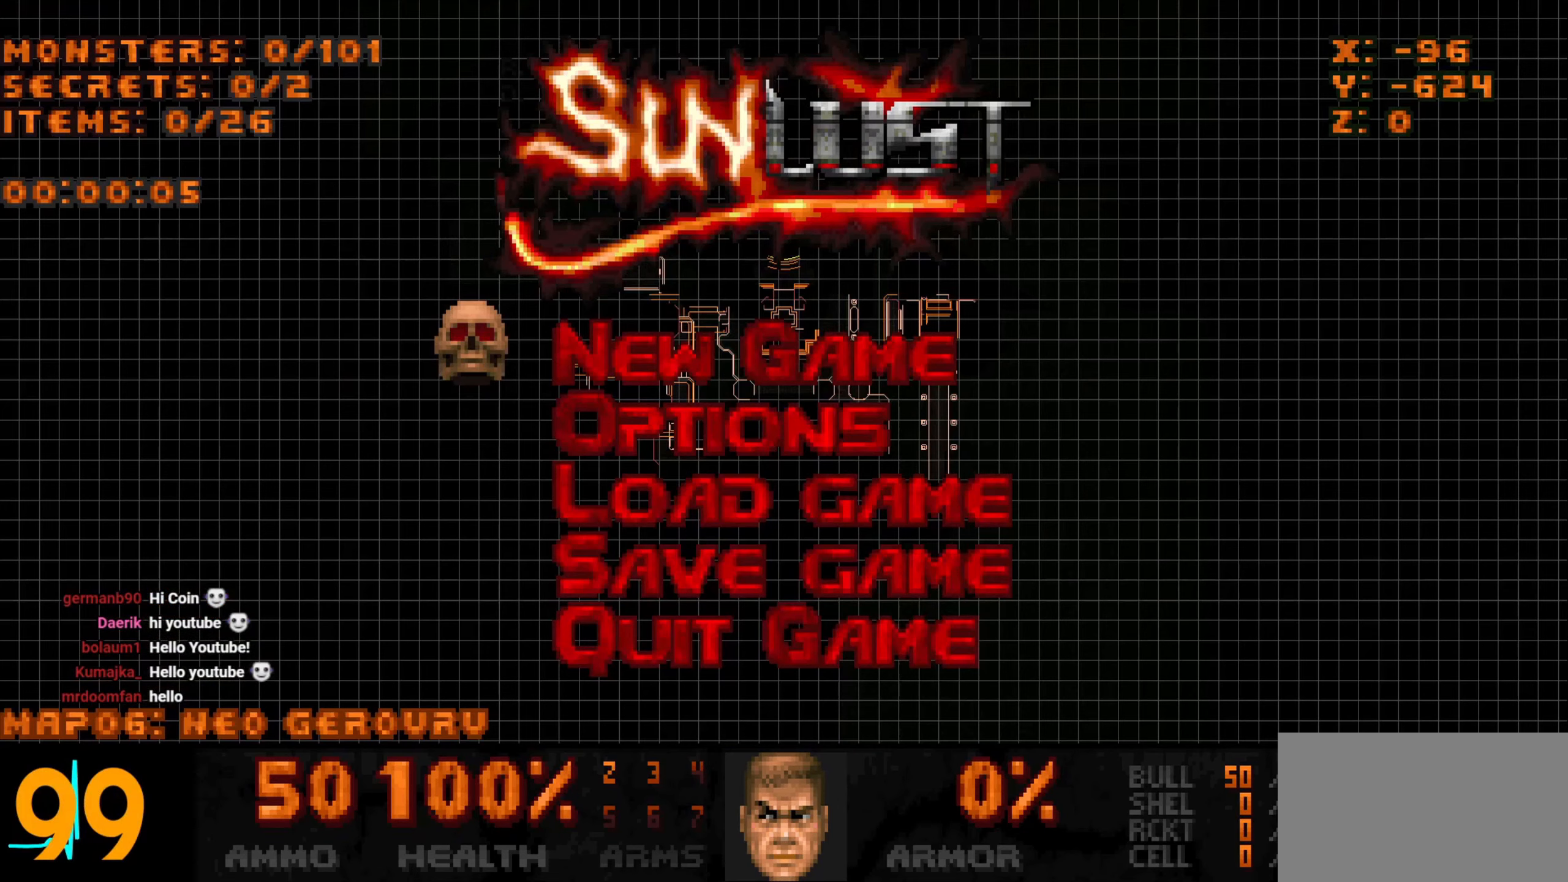
{"keys": [], "mouse": [], "events": []}
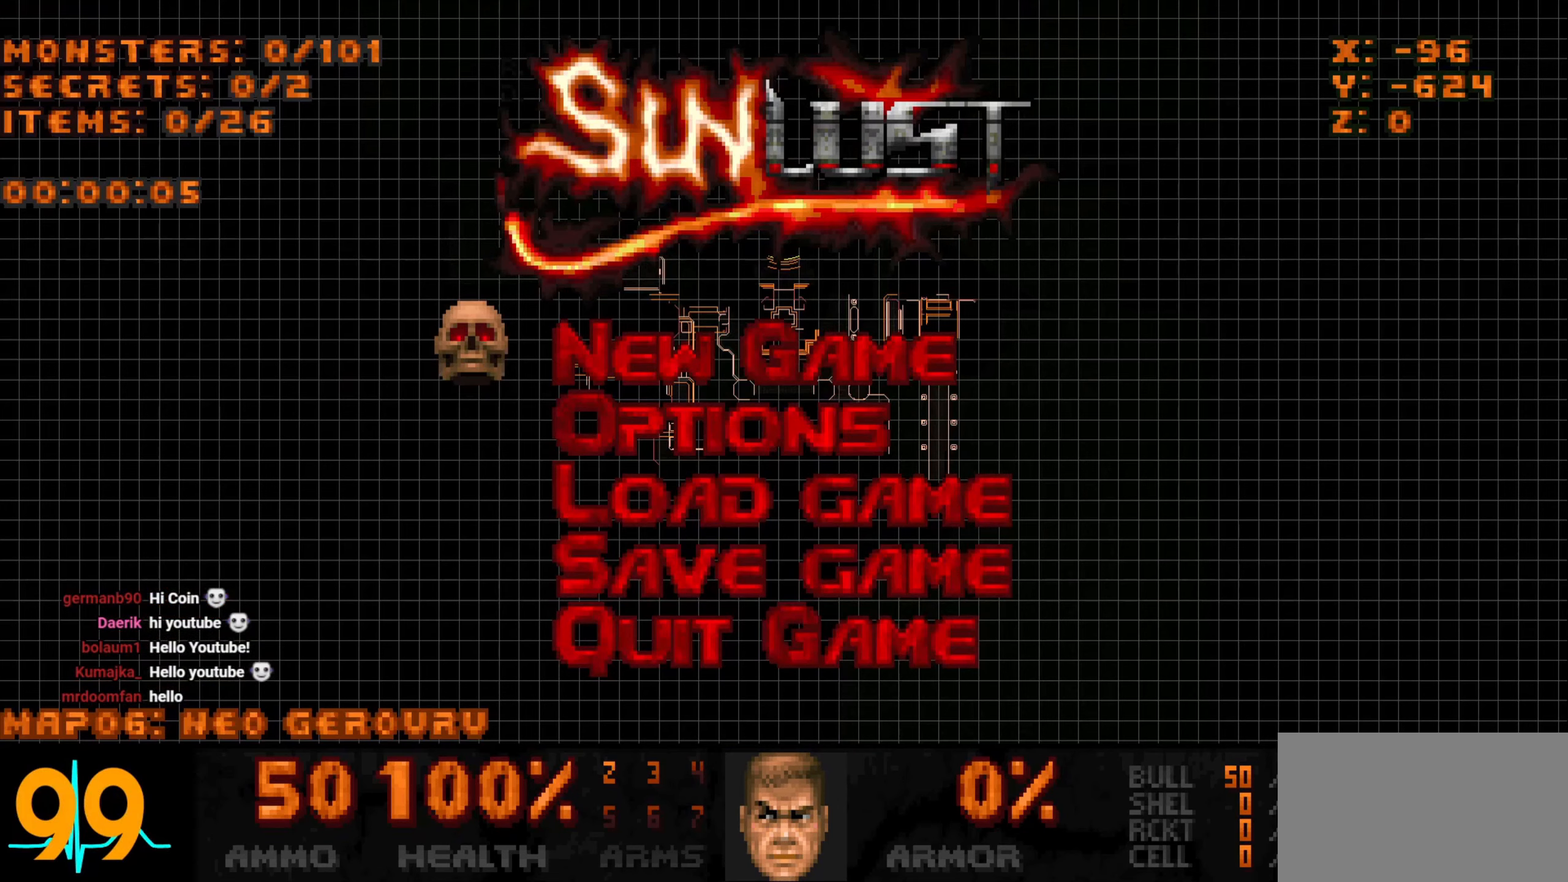
{"keys": [], "mouse": [], "events": []}
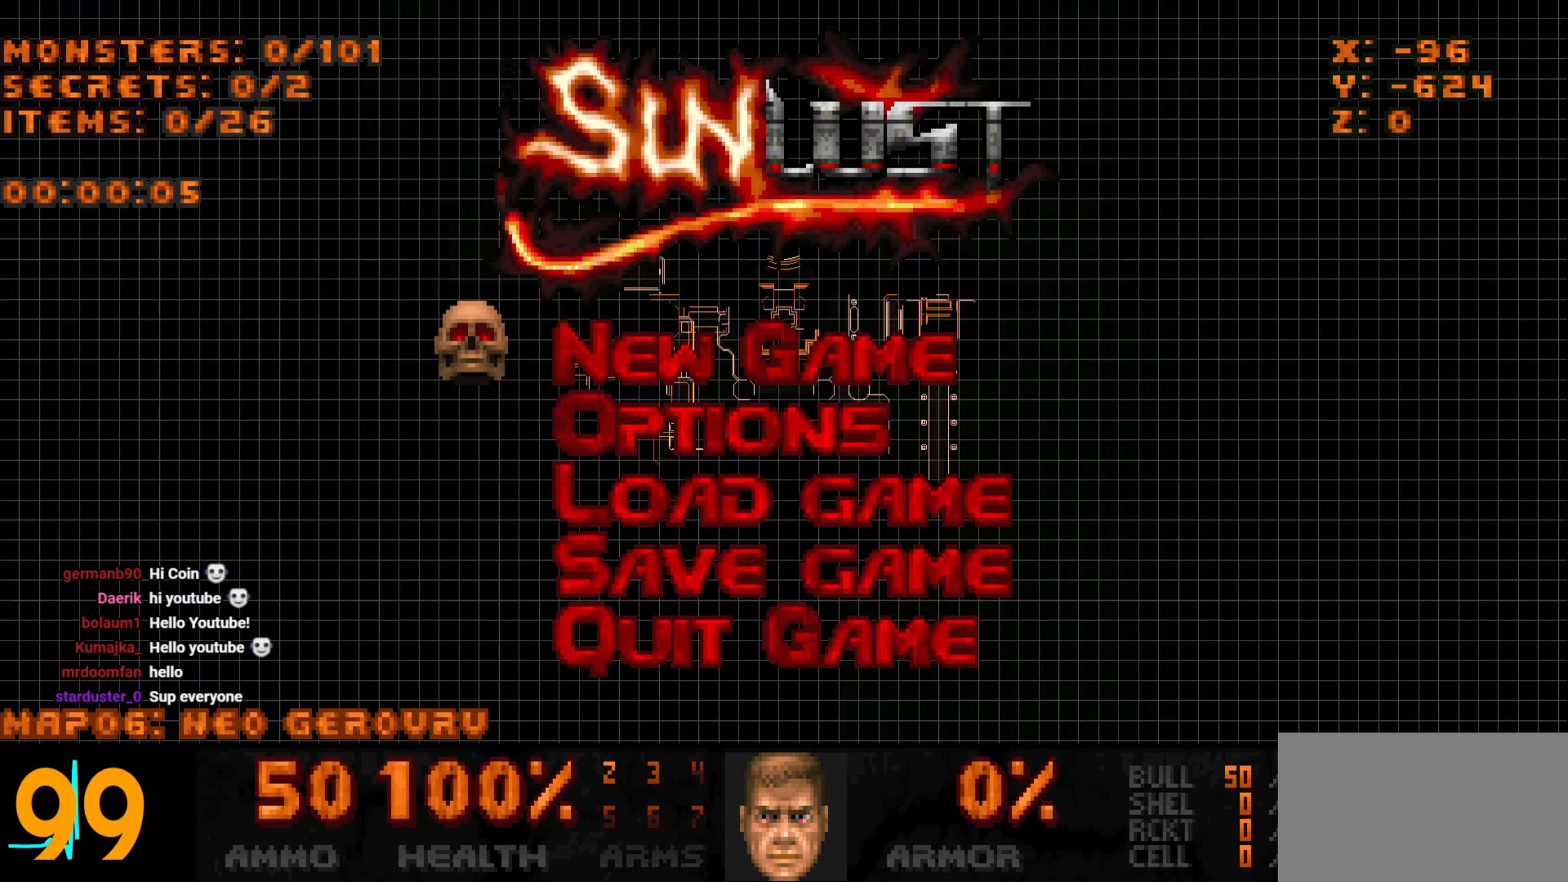
{"keys": [], "mouse": [], "events": []}
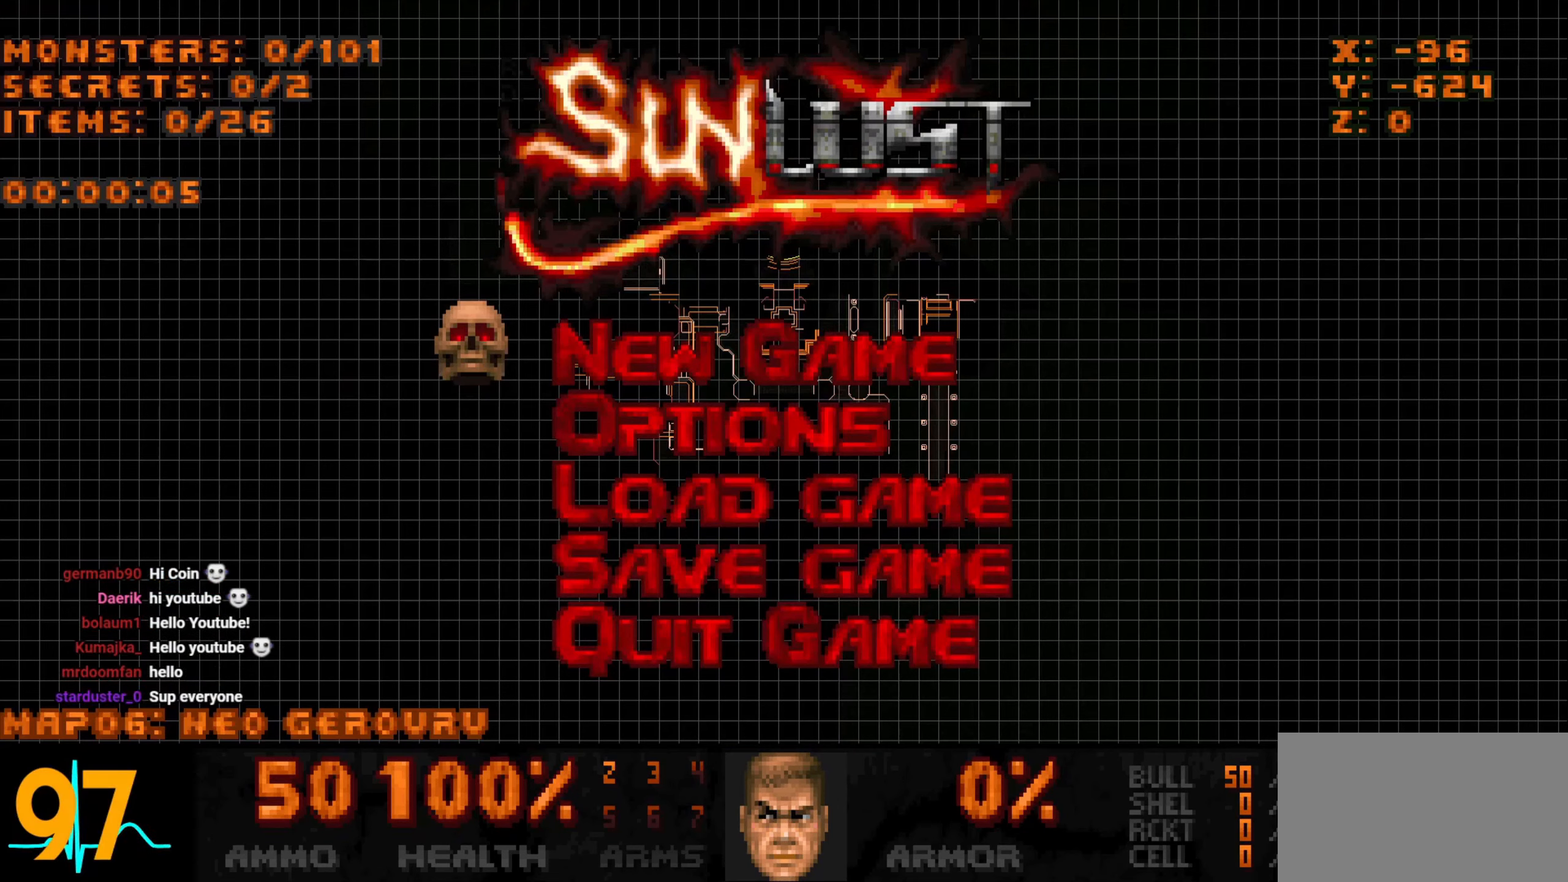
{"keys": [], "mouse": [], "events": []}
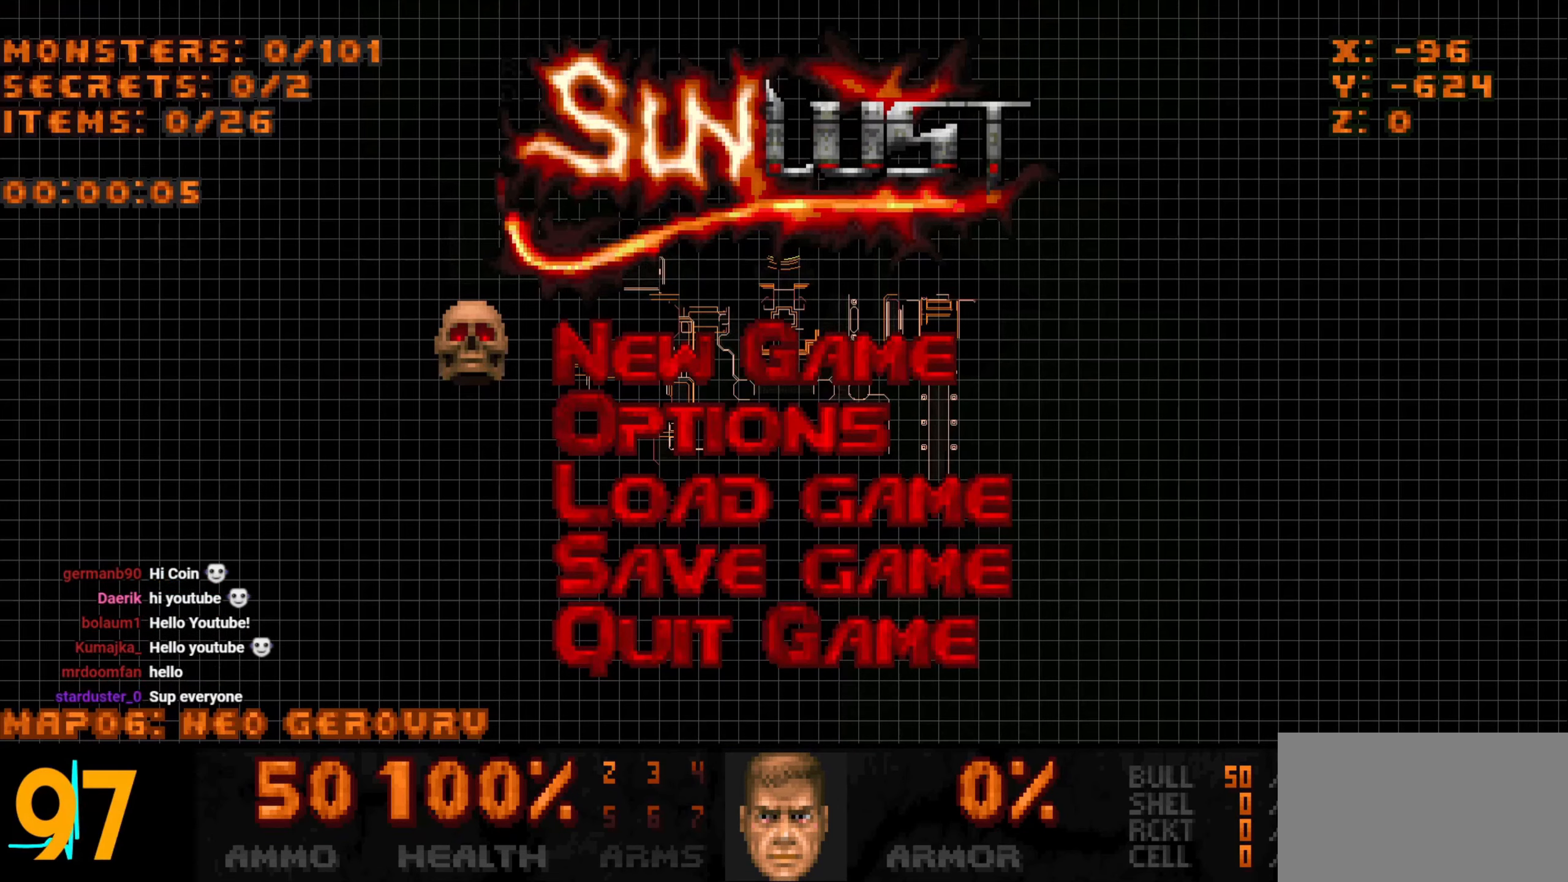
{"keys": [], "mouse": [], "events": []}
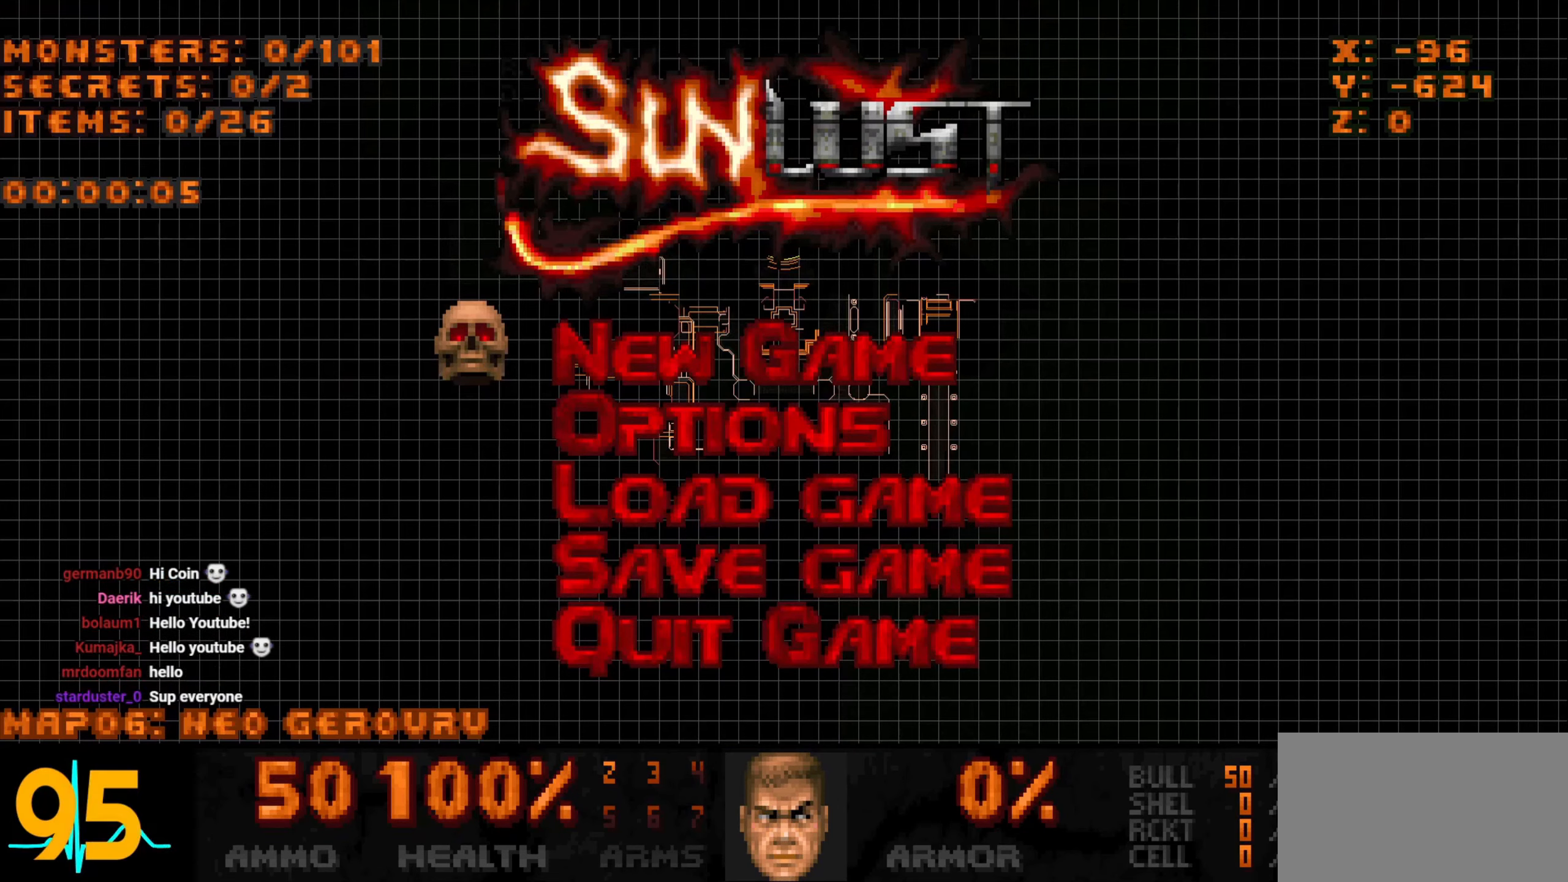
{"keys": [], "mouse": [], "events": []}
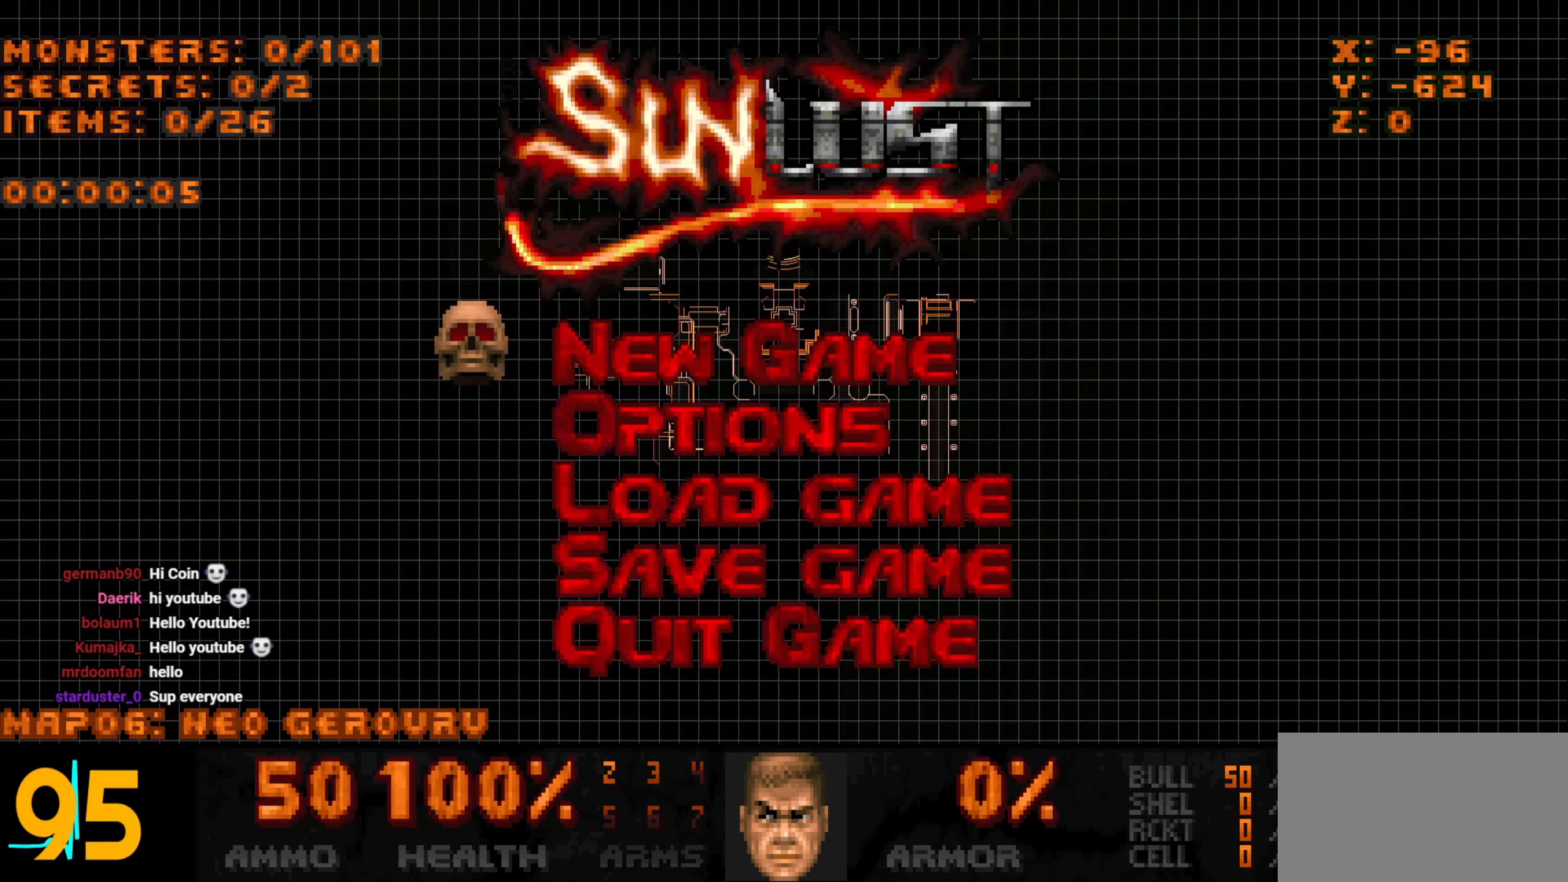
{"keys": [], "mouse": [], "events": []}
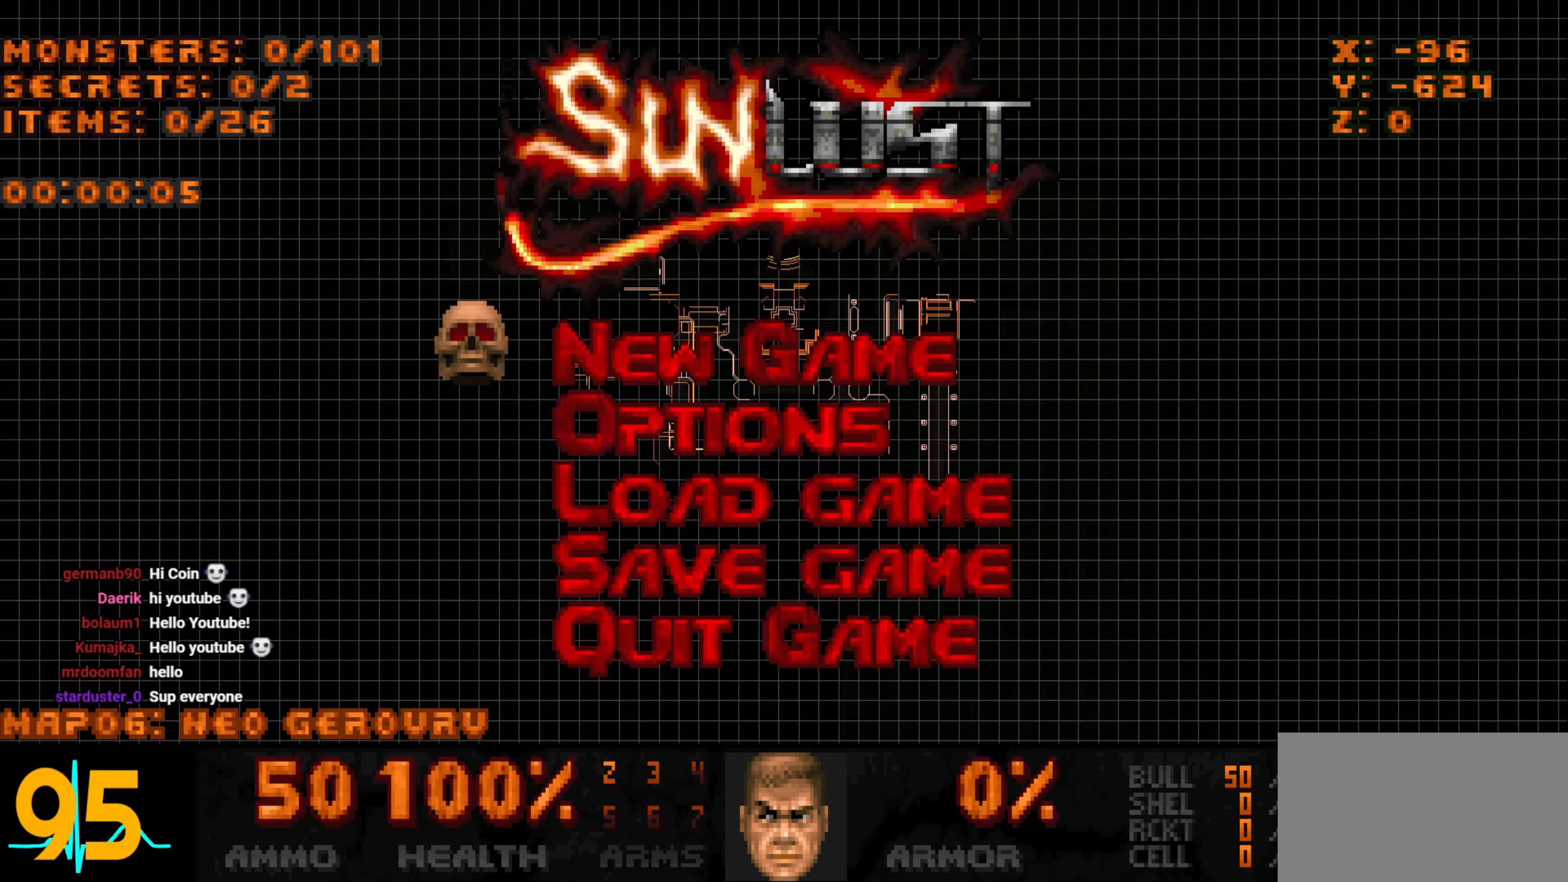
{"keys": [], "mouse": [], "events": []}